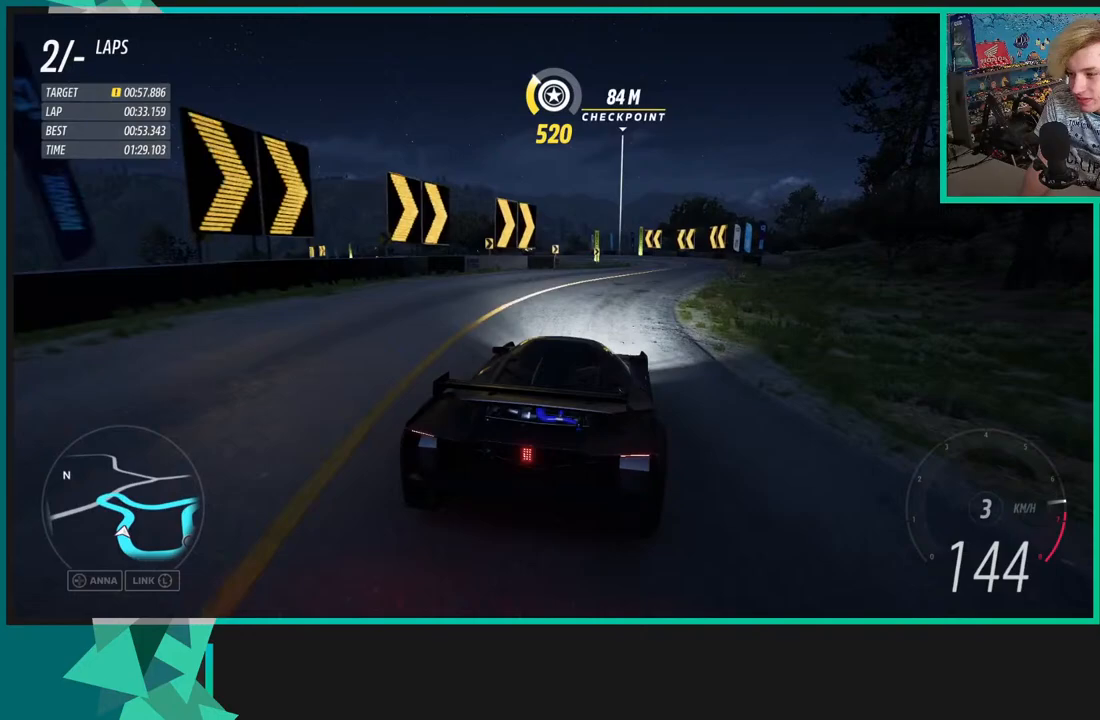
Gameplay with a controller (Xbox layout); each line is a JSON object with the inputs held at the frame after it. "events" lists button and stick changes between this image and that frame as [ms after this image, input, new state], when the widget could be followed in between.
{"buttons": ["R2"], "left_stick": "left", "right_stick": "center", "events": [[183, "left_stick", "center"], [417, "left_stick", "left"]]}
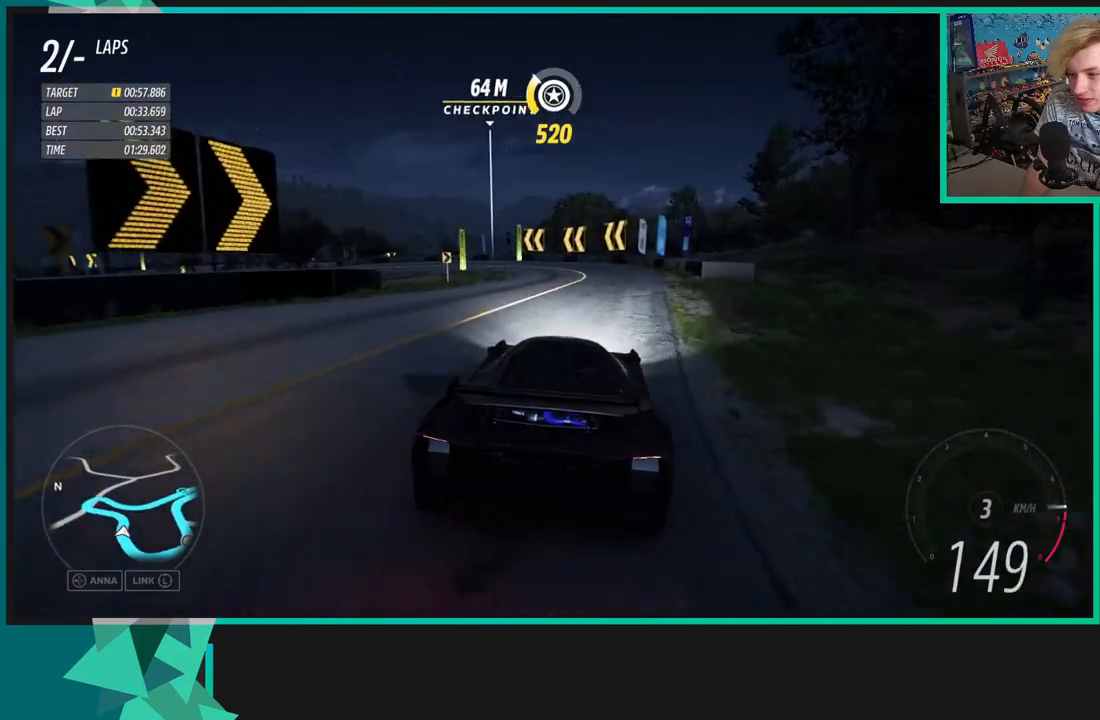
{"buttons": ["R2"], "left_stick": "left", "right_stick": "center", "events": []}
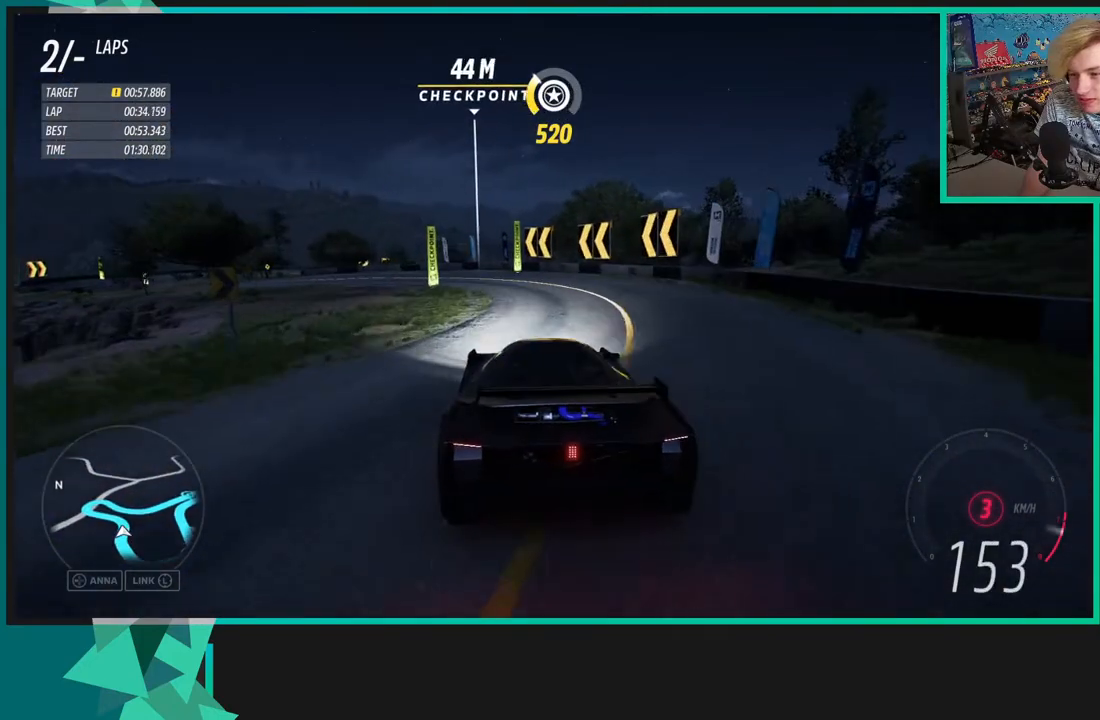
{"buttons": [], "left_stick": "left", "right_stick": "center", "events": [[100, "R1", "down"], [100, "X", "down"], [200, "R1", "up"], [217, "X", "up"], [500, "R2", "up"]]}
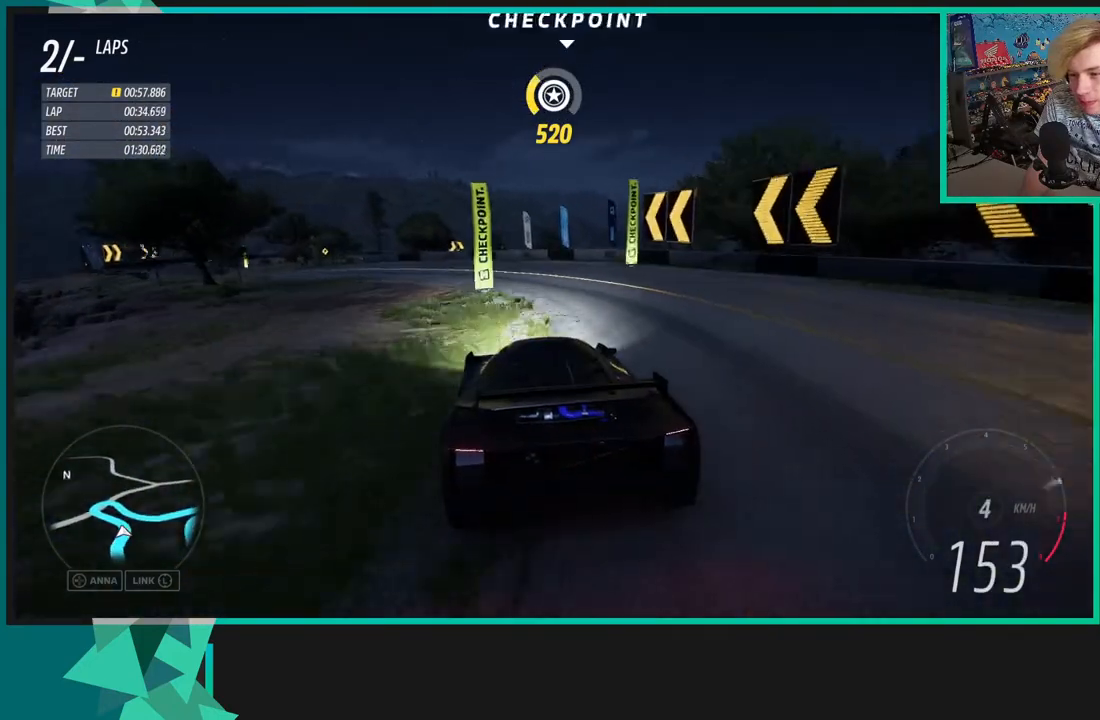
{"buttons": ["R2"], "left_stick": "left", "right_stick": "center", "events": [[283, "R2", "down"]]}
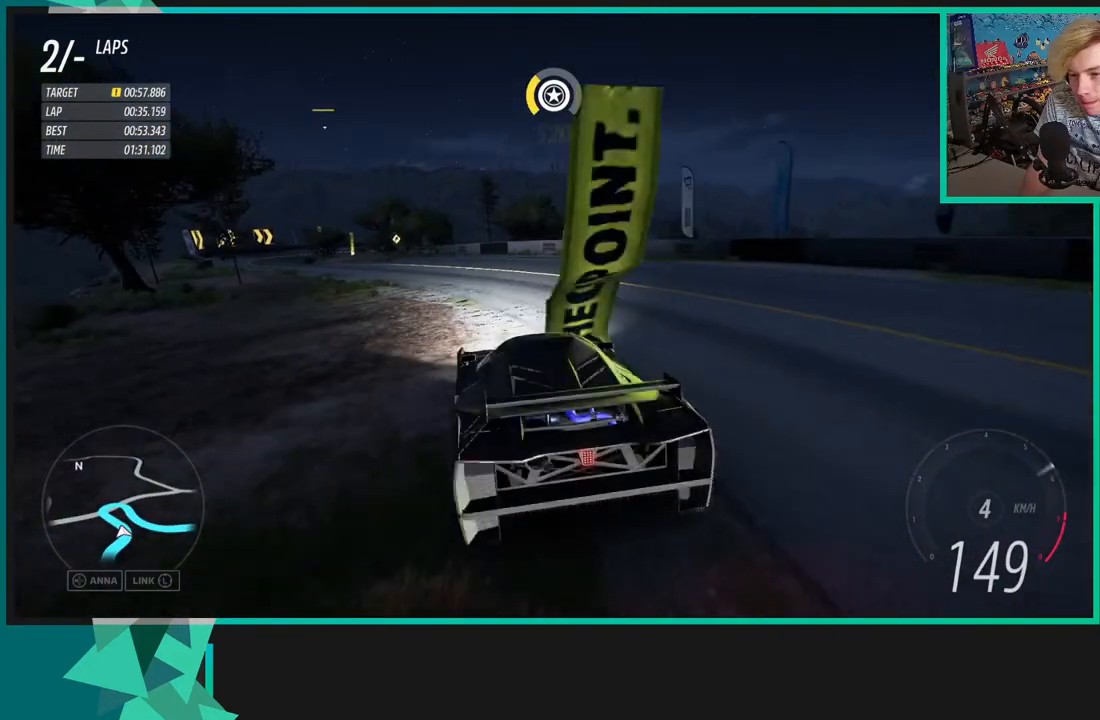
{"buttons": ["R2"], "left_stick": "left", "right_stick": "center", "events": []}
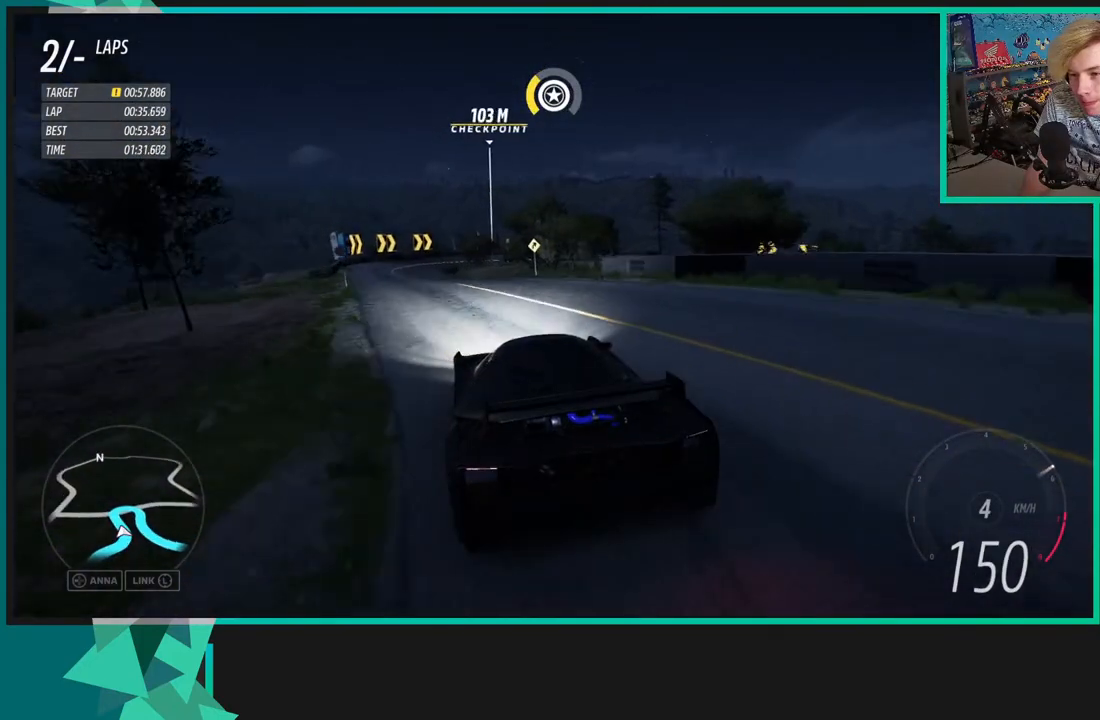
{"buttons": ["R2"], "left_stick": "center", "right_stick": "center", "events": [[450, "left_stick", "center"]]}
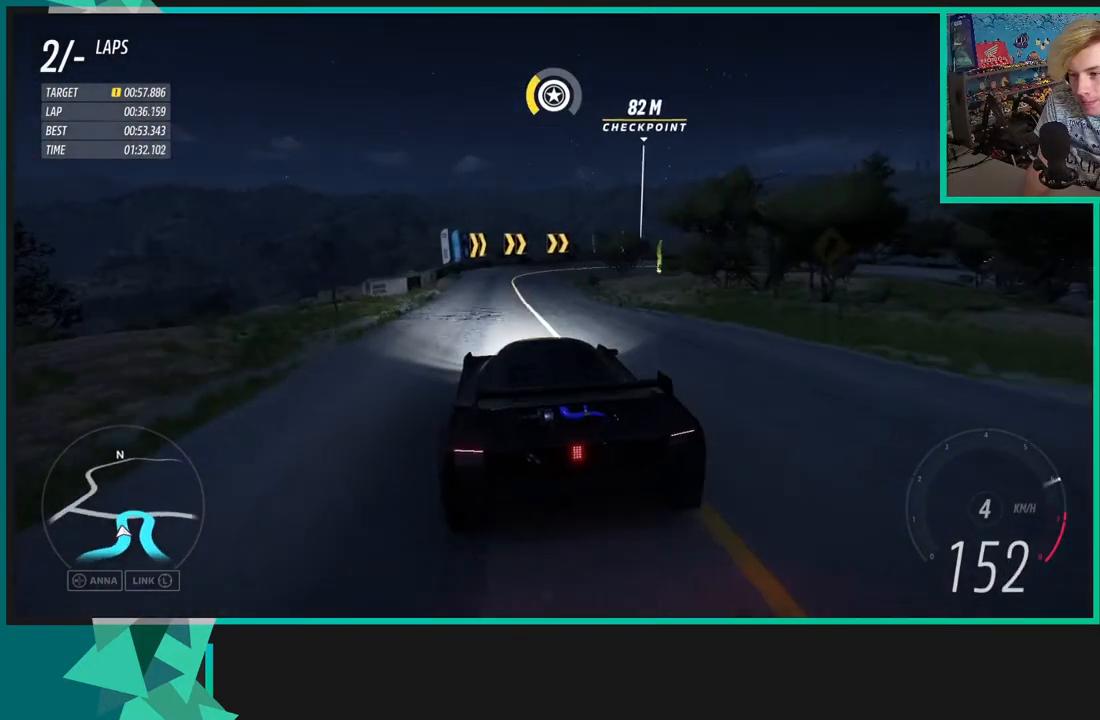
{"buttons": ["R2"], "left_stick": "up-right", "right_stick": "center", "events": [[167, "left_stick", "right"], [217, "left_stick", "up-right"]]}
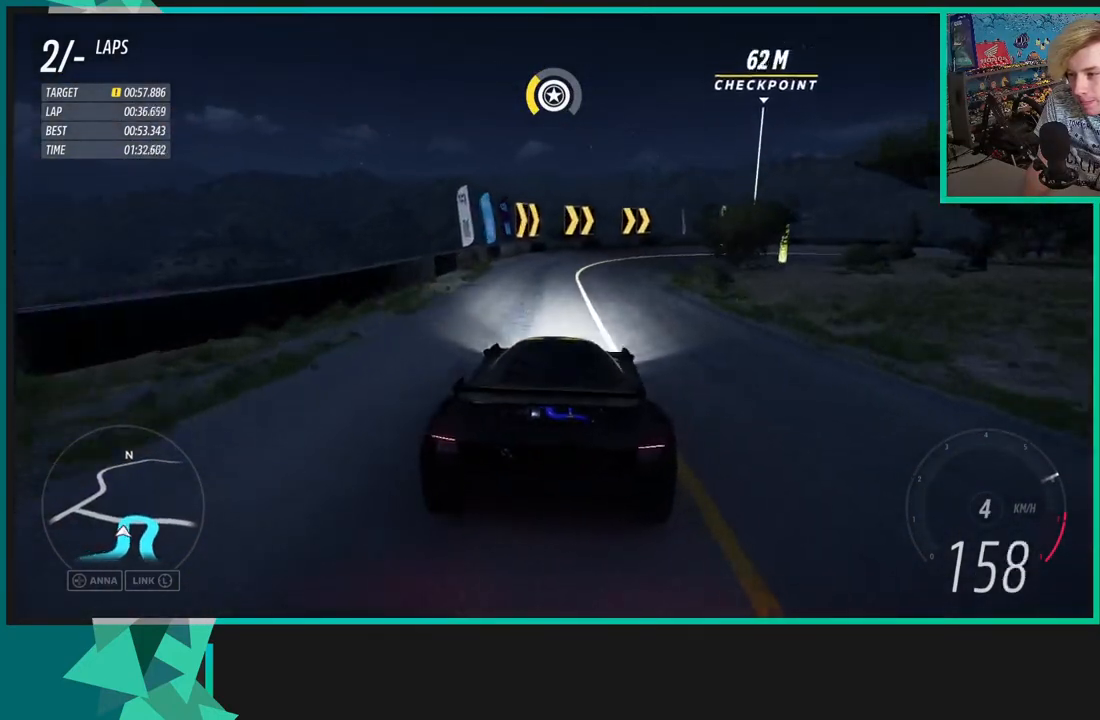
{"buttons": ["L2"], "left_stick": "up-right", "right_stick": "center", "events": [[250, "L2", "down"], [283, "L1", "down"], [300, "X", "down"], [417, "R2", "up"], [417, "X", "up"], [467, "L1", "up"]]}
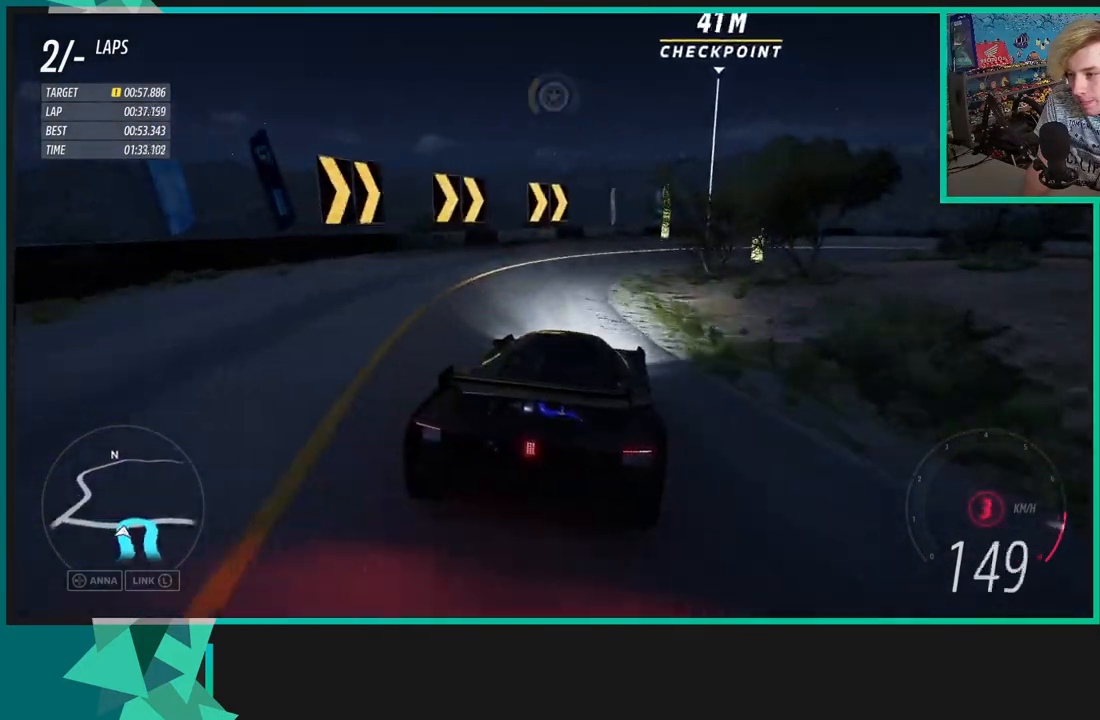
{"buttons": ["R2"], "left_stick": "up-right", "right_stick": "center", "events": [[317, "L2", "up"], [350, "R2", "down"]]}
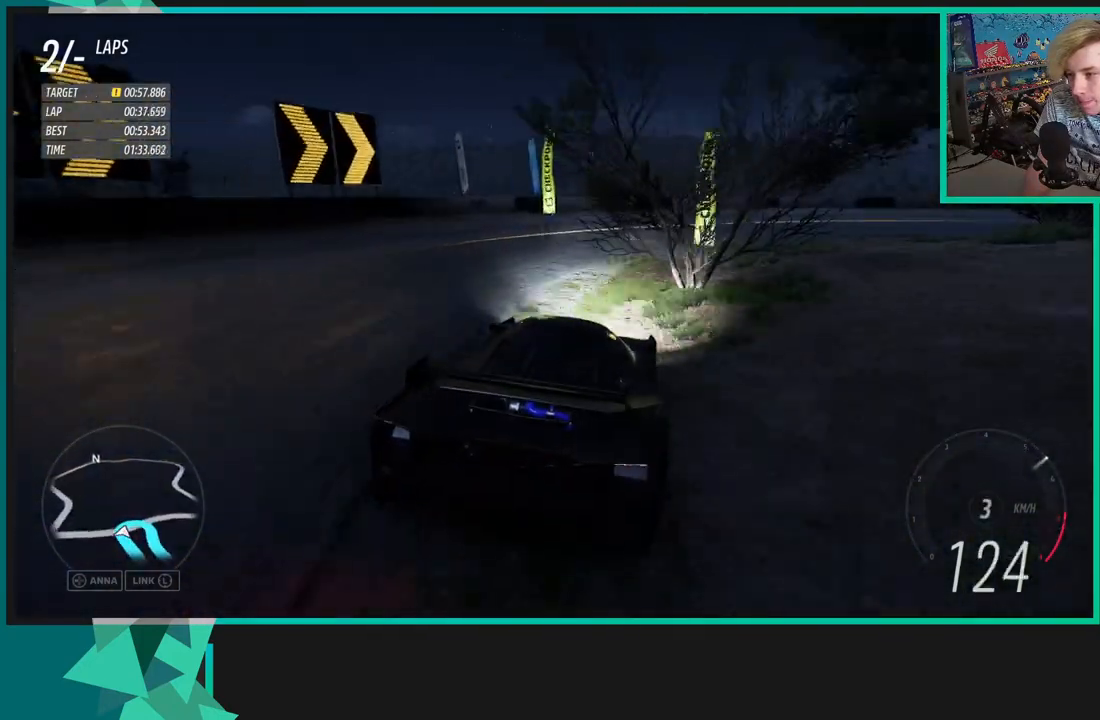
{"buttons": [], "left_stick": "up-right", "right_stick": "center", "events": [[17, "R2", "up"], [67, "L2", "down"], [383, "L1", "down"], [383, "L2", "up"], [417, "X", "down"], [467, "L1", "up"], [500, "X", "up"]]}
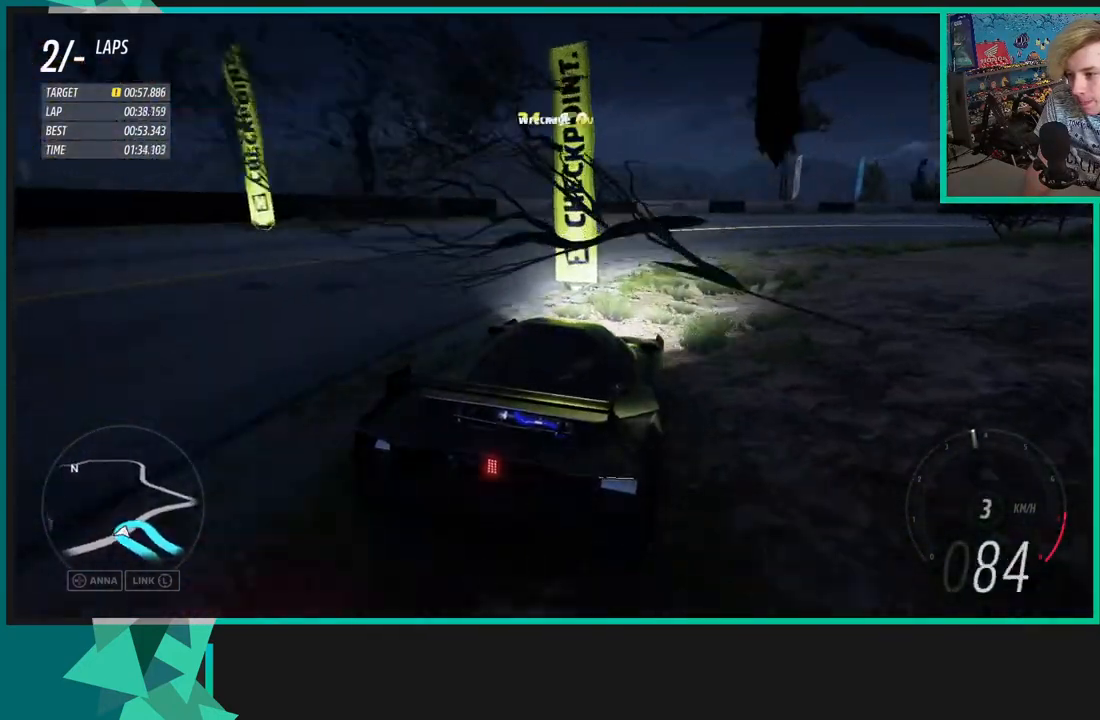
{"buttons": ["A", "X", "R2"], "left_stick": "down-left", "right_stick": "center", "events": [[100, "R2", "down"], [167, "left_stick", "up-left"], [217, "left_stick", "down-left"], [267, "A", "down"], [267, "X", "down"]]}
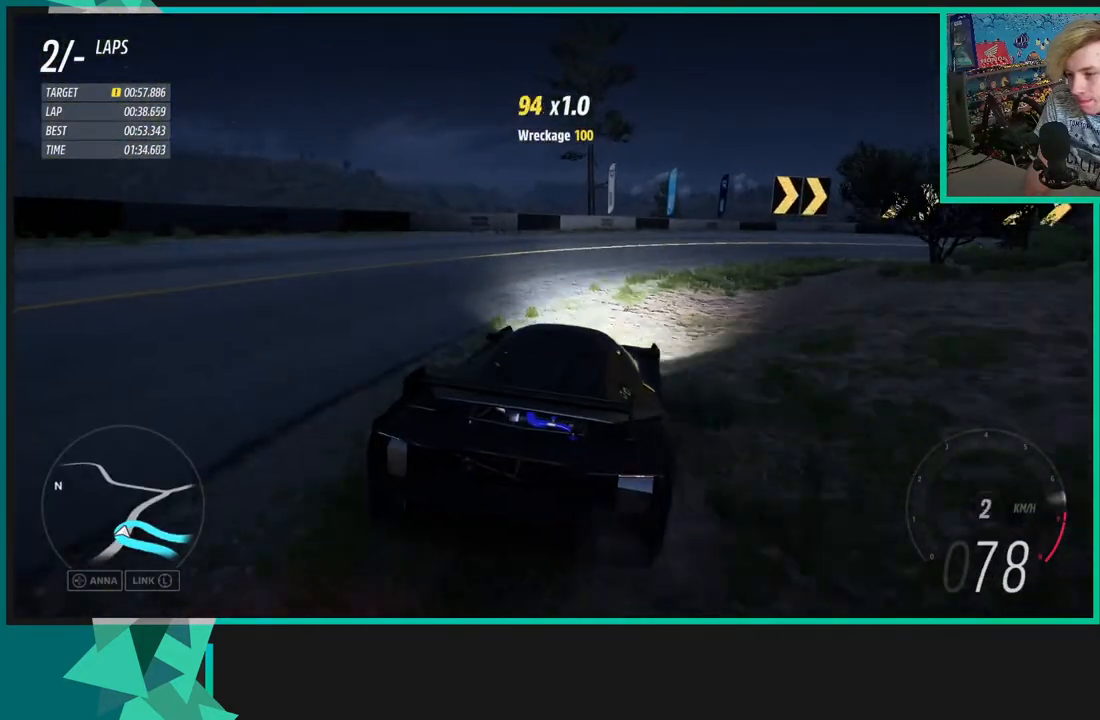
{"buttons": ["A", "X", "L2"], "left_stick": "up-right", "right_stick": "center", "events": [[150, "L2", "down"], [233, "left_stick", "up-right"], [300, "R2", "up"]]}
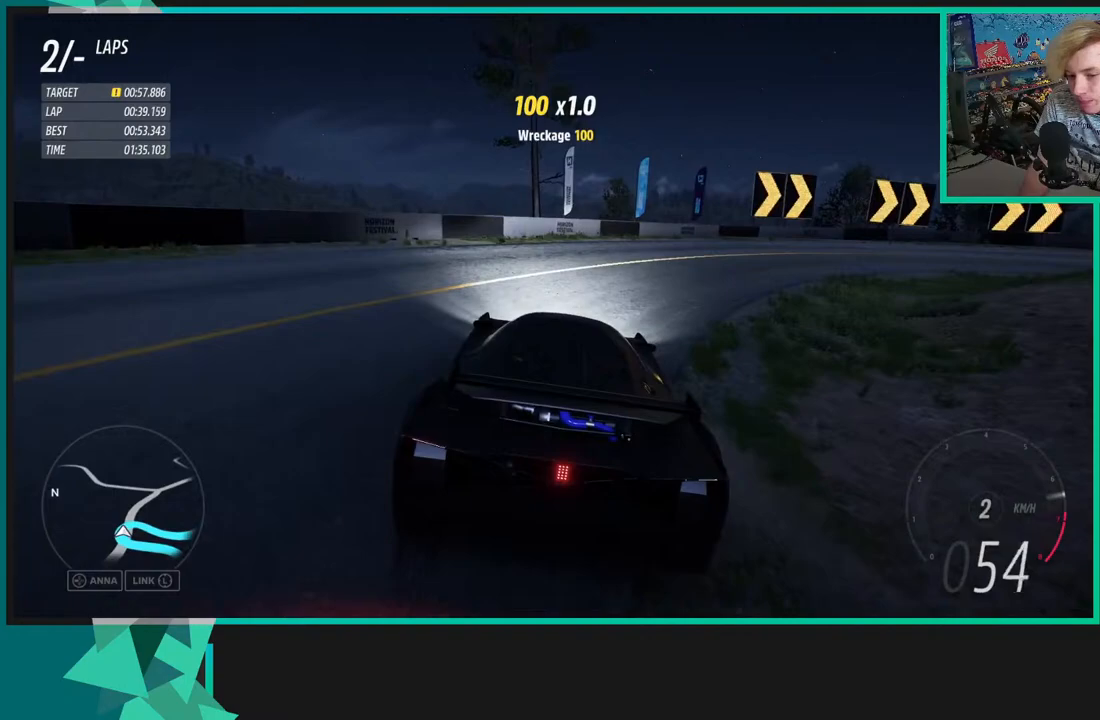
{"buttons": ["A", "X", "L2"], "left_stick": "up-right", "right_stick": "center", "events": [[117, "L1", "down"], [217, "L1", "up"], [350, "L1", "down"], [433, "L1", "up"]]}
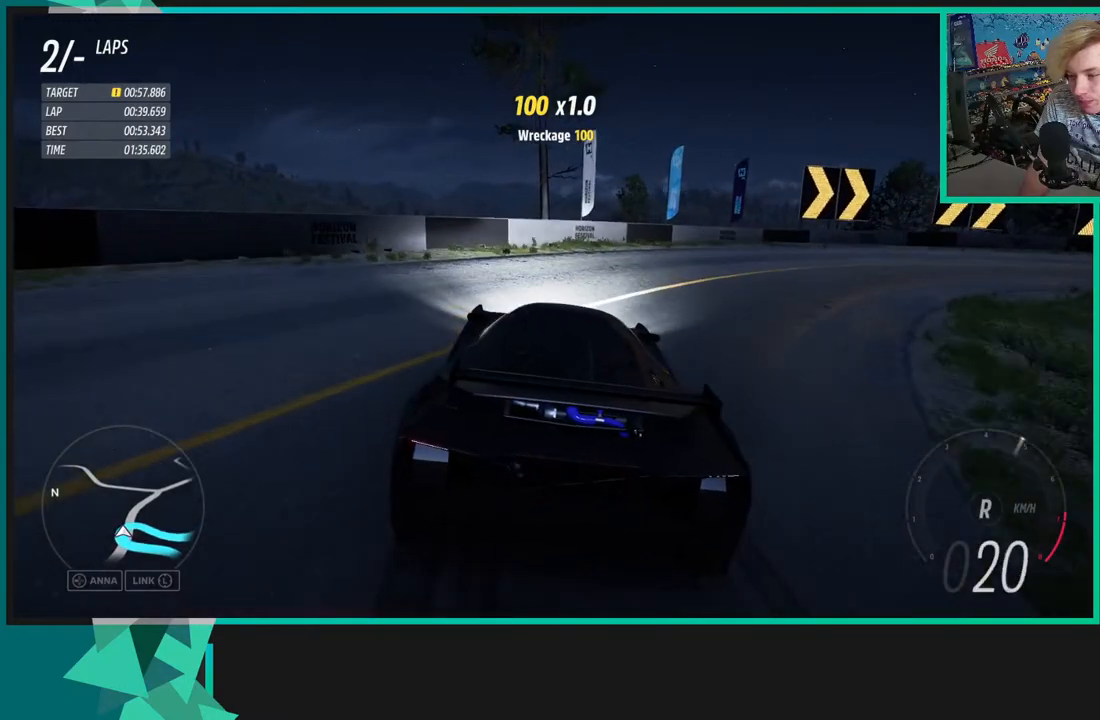
{"buttons": ["R2"], "left_stick": "center", "right_stick": "down-left", "events": [[33, "L1", "down"], [50, "R2", "down"], [100, "A", "up"], [133, "X", "up"], [150, "L1", "up"], [150, "left_stick", "center"], [200, "L2", "up"], [250, "right_stick", "down-left"]]}
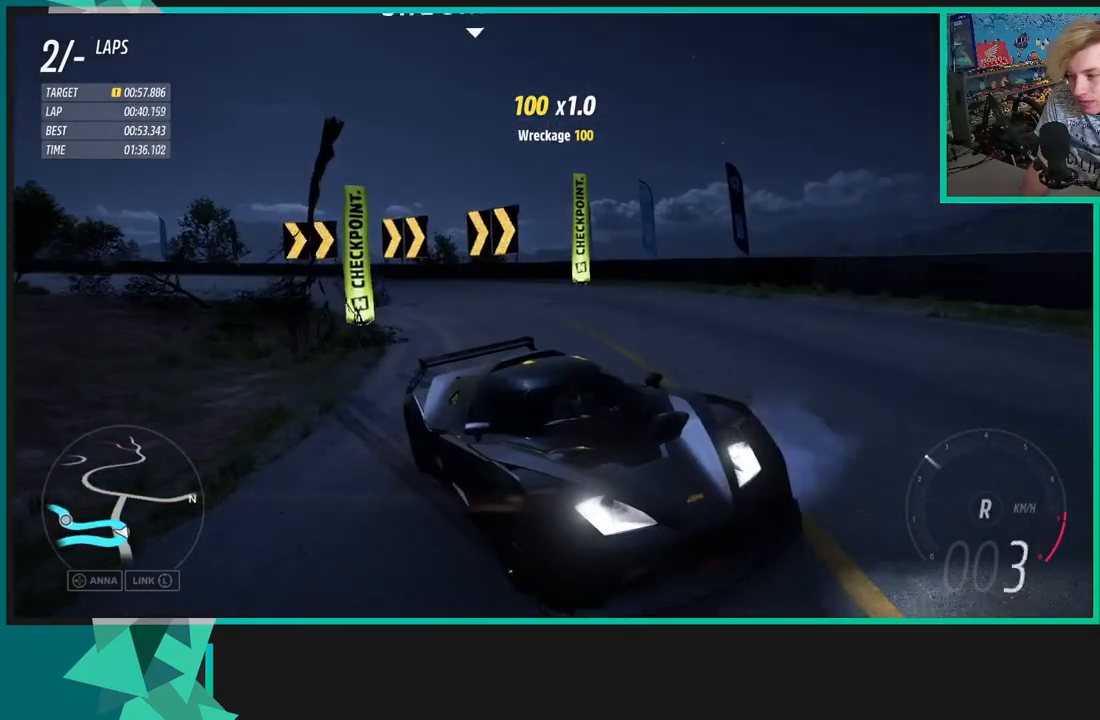
{"buttons": ["R2"], "left_stick": "down-left", "right_stick": "down-left", "events": [[217, "left_stick", "left"], [283, "left_stick", "down-left"]]}
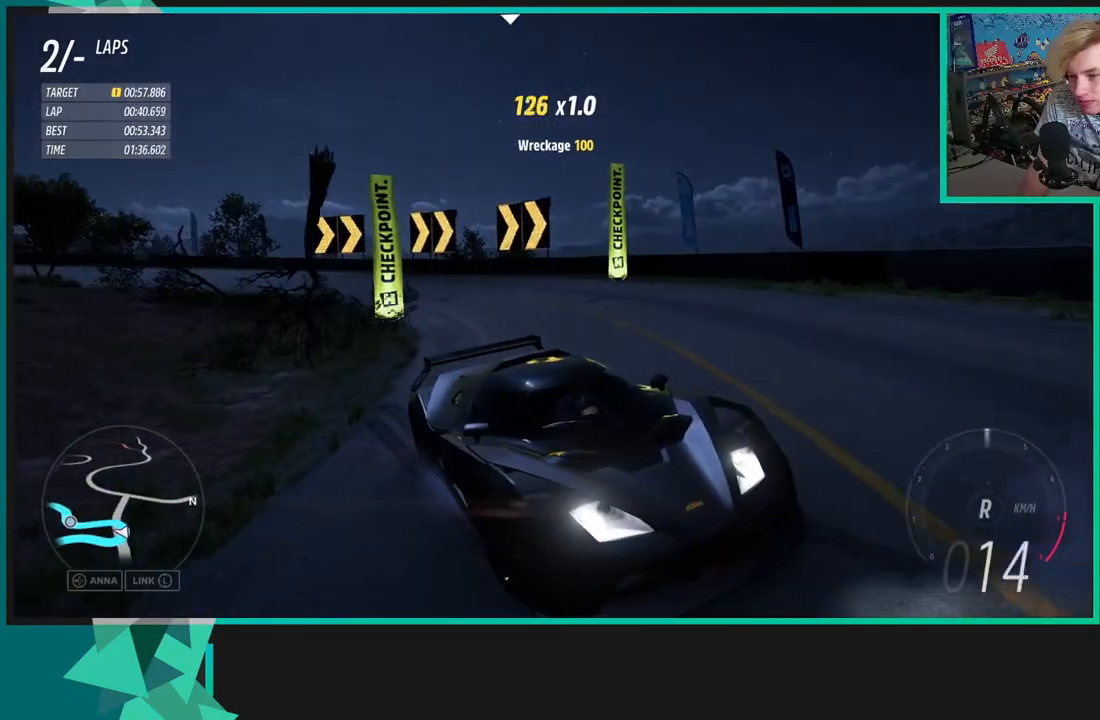
{"buttons": ["R2"], "left_stick": "down-left", "right_stick": "down-left", "events": []}
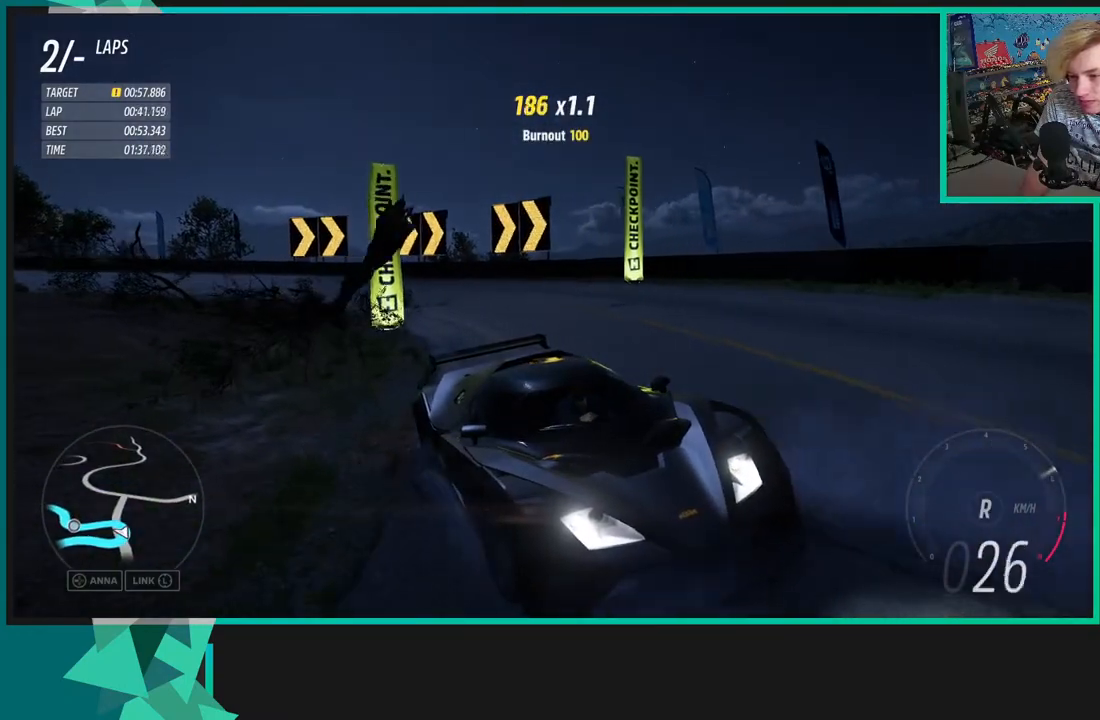
{"buttons": ["R2"], "left_stick": "center", "right_stick": "down-left", "events": [[417, "left_stick", "center"]]}
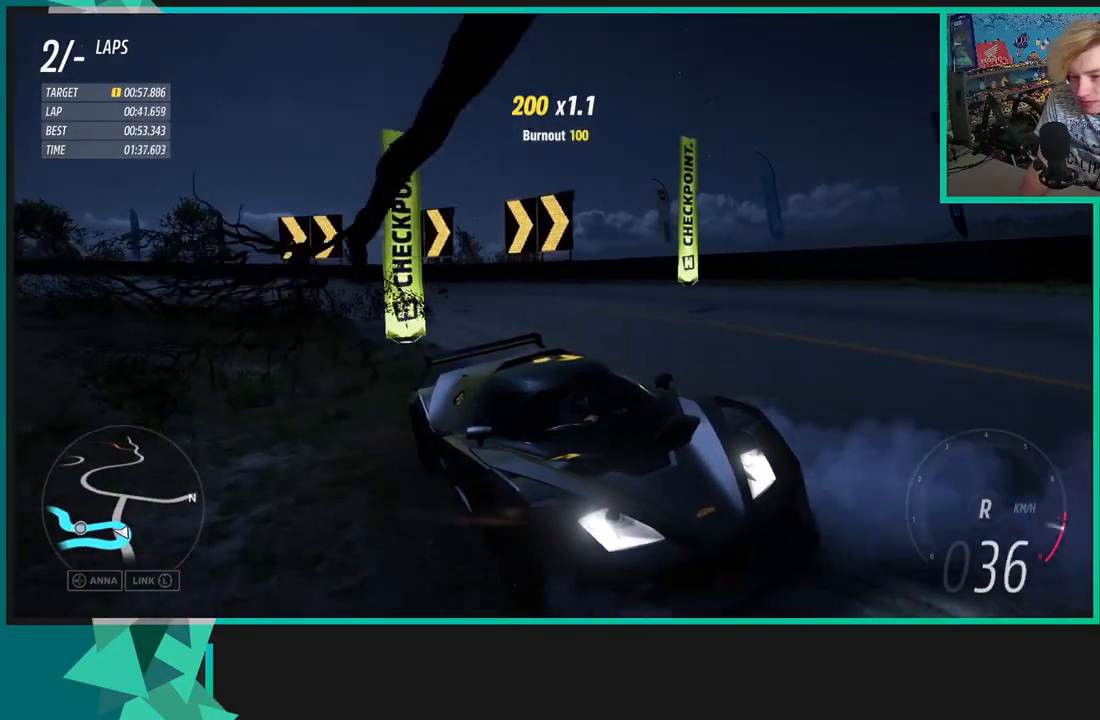
{"buttons": ["X", "R1", "R2"], "left_stick": "center", "right_stick": "center", "events": [[83, "left_stick", "right"], [150, "right_stick", "center"], [283, "left_stick", "center"], [417, "R1", "down"], [417, "X", "down"]]}
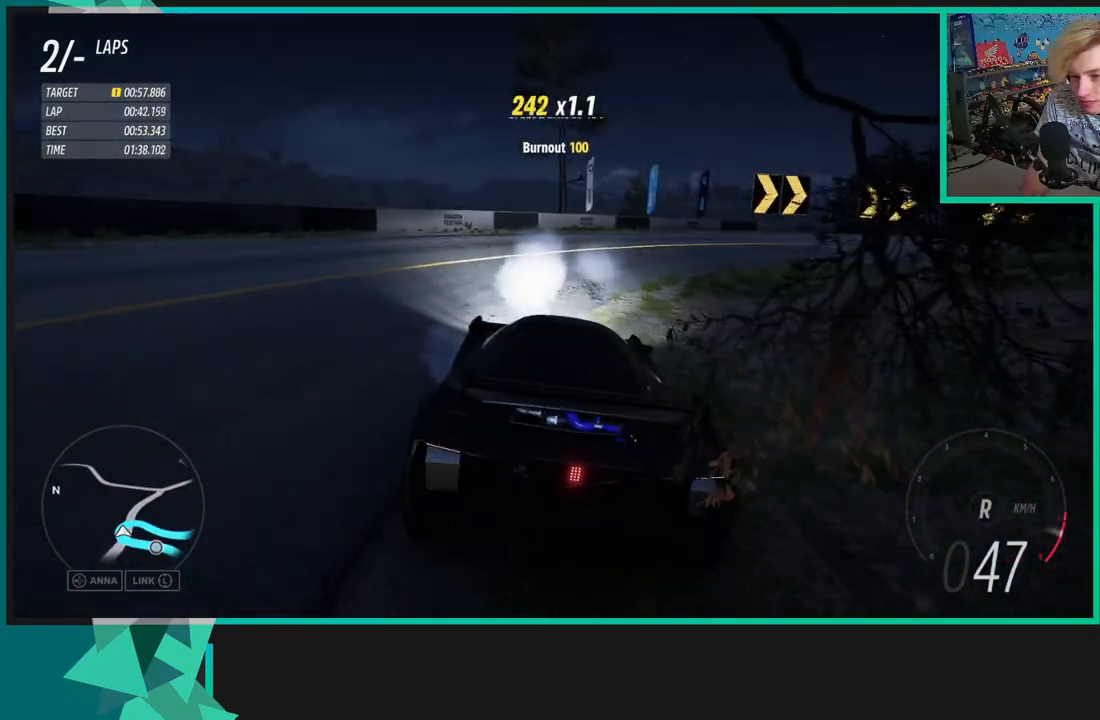
{"buttons": ["R2"], "left_stick": "center", "right_stick": "center", "events": [[33, "X", "up"], [50, "R1", "up"]]}
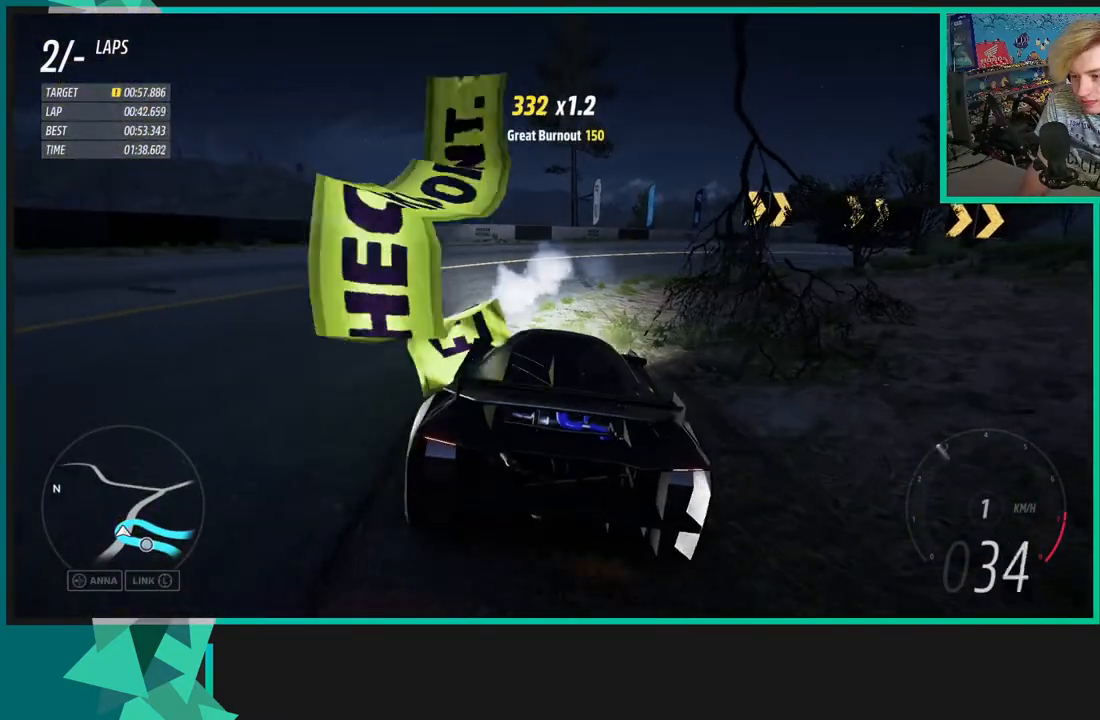
{"buttons": ["R2"], "left_stick": "left", "right_stick": "center", "events": [[167, "left_stick", "left"]]}
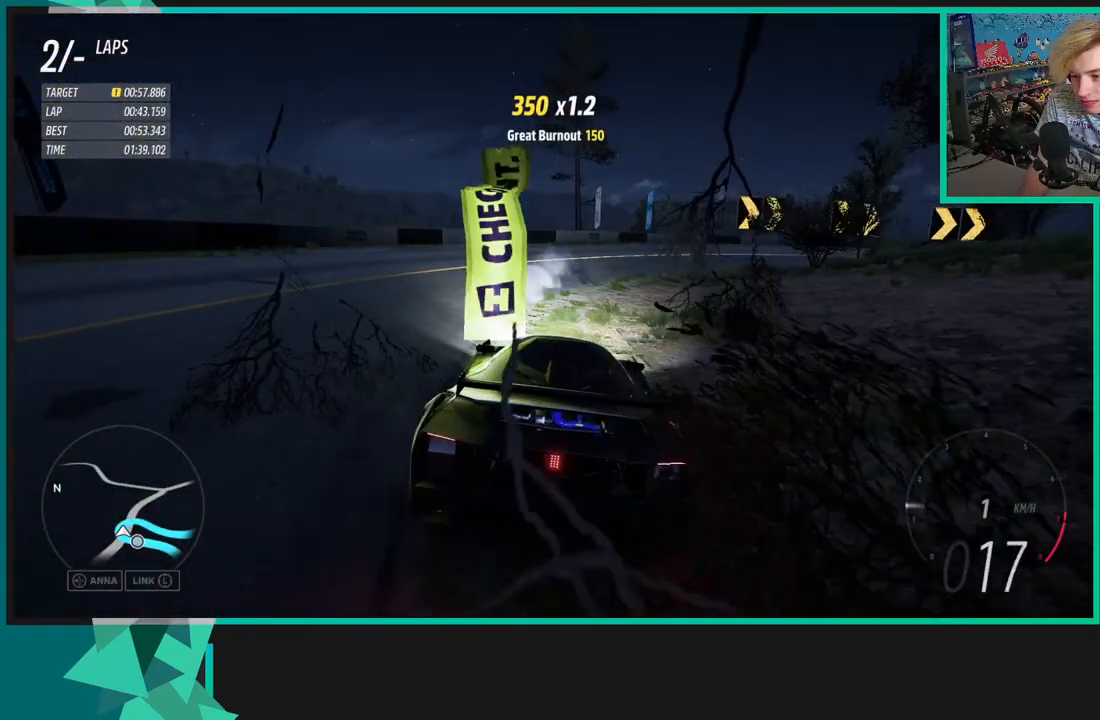
{"buttons": ["X", "L2", "R2"], "left_stick": "left", "right_stick": "center", "events": [[150, "left_stick", "center"], [317, "left_stick", "left"], [367, "L2", "down"], [483, "X", "down"]]}
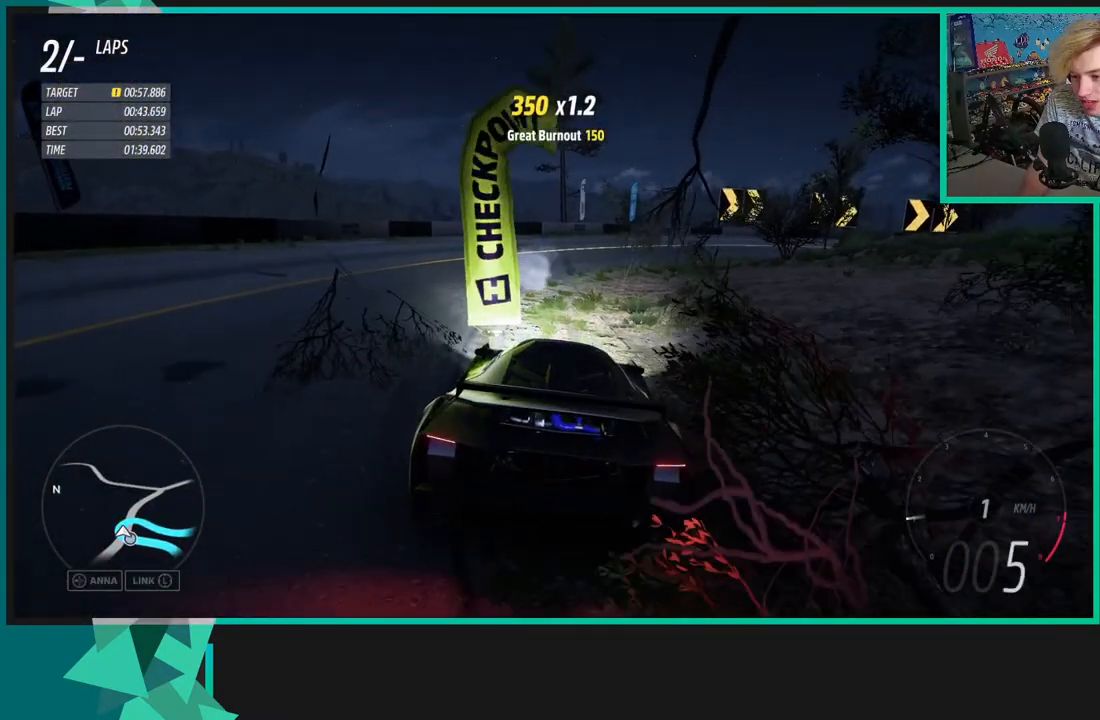
{"buttons": ["R2"], "left_stick": "down-left", "right_stick": "center", "events": [[250, "left_stick", "down-left"], [300, "L2", "up"], [317, "X", "up"]]}
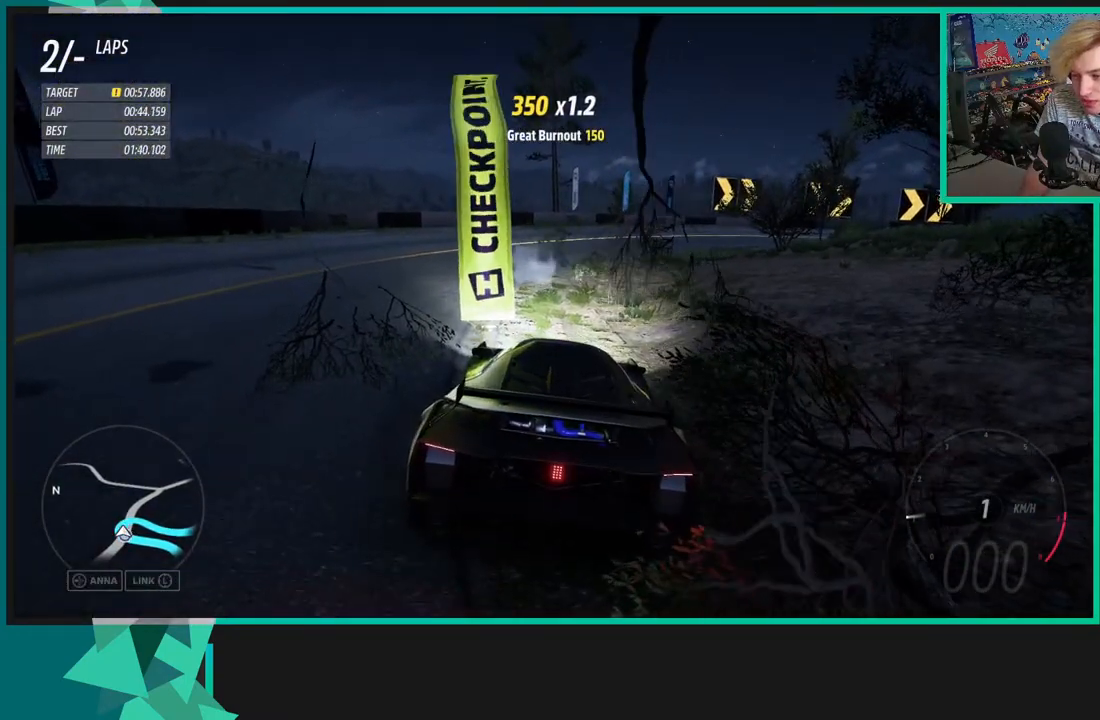
{"buttons": ["R2"], "left_stick": "left", "right_stick": "center", "events": [[500, "left_stick", "left"]]}
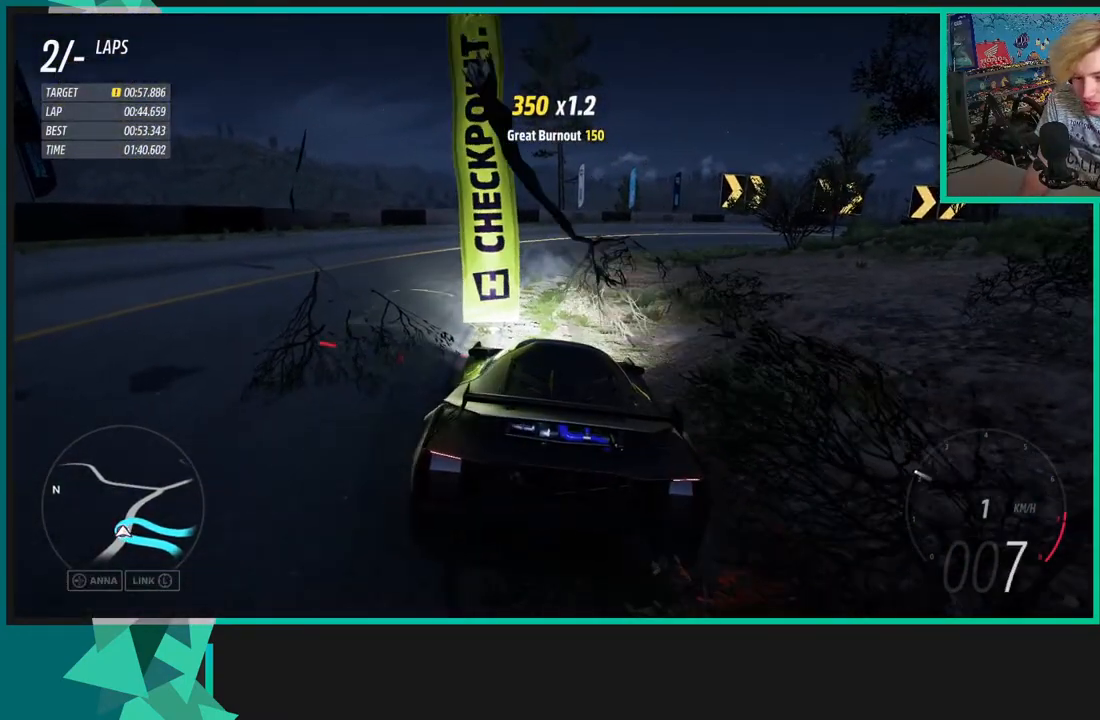
{"buttons": ["R2"], "left_stick": "down-left", "right_stick": "center", "events": [[183, "left_stick", "center"], [500, "left_stick", "down-left"]]}
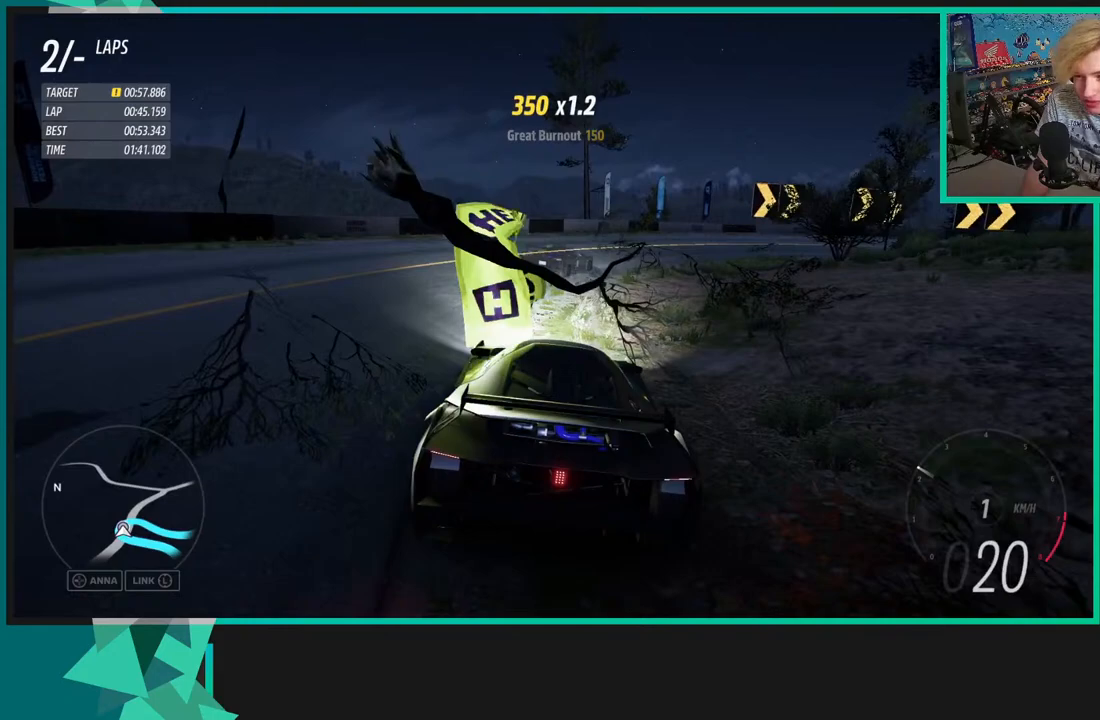
{"buttons": ["R2"], "left_stick": "center", "right_stick": "center", "events": [[150, "left_stick", "center"]]}
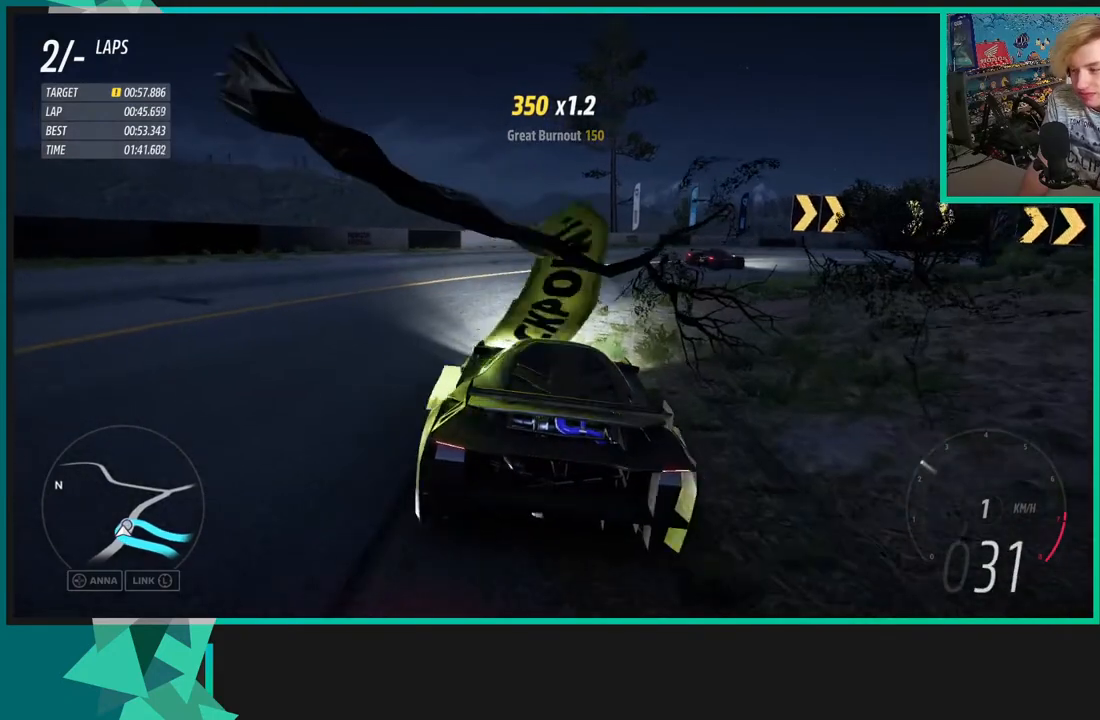
{"buttons": ["R2"], "left_stick": "up-right", "right_stick": "center", "events": [[217, "left_stick", "up"], [267, "left_stick", "up-right"]]}
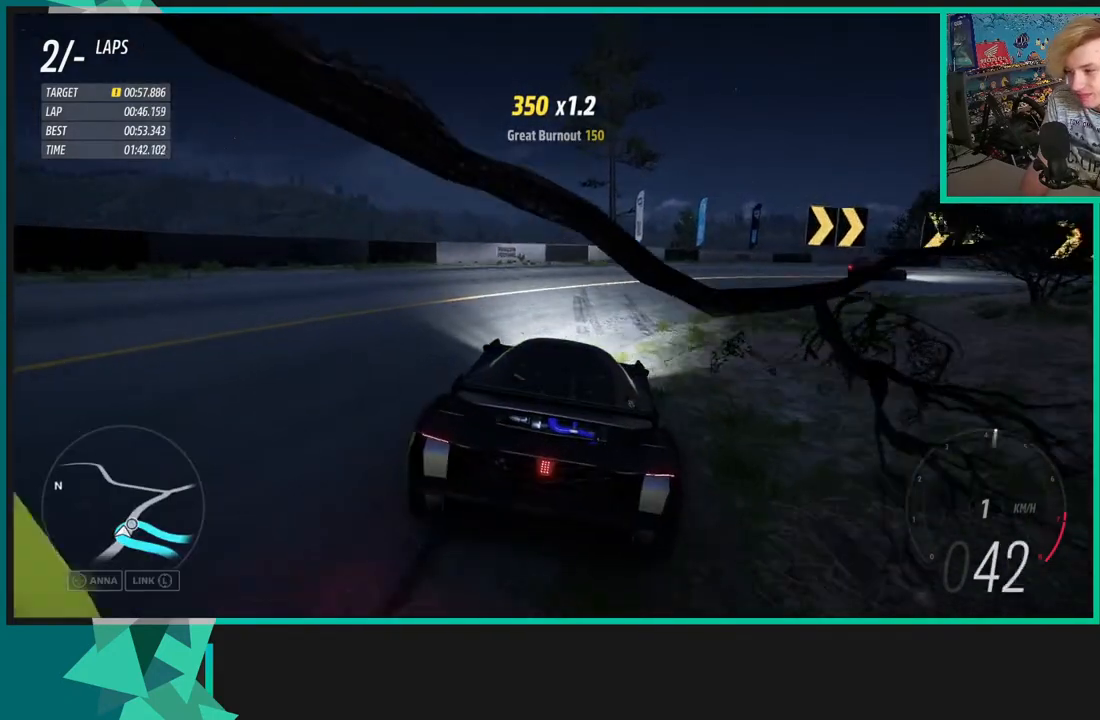
{"buttons": ["R2"], "left_stick": "up-right", "right_stick": "center", "events": [[217, "left_stick", "up"], [450, "left_stick", "up-right"]]}
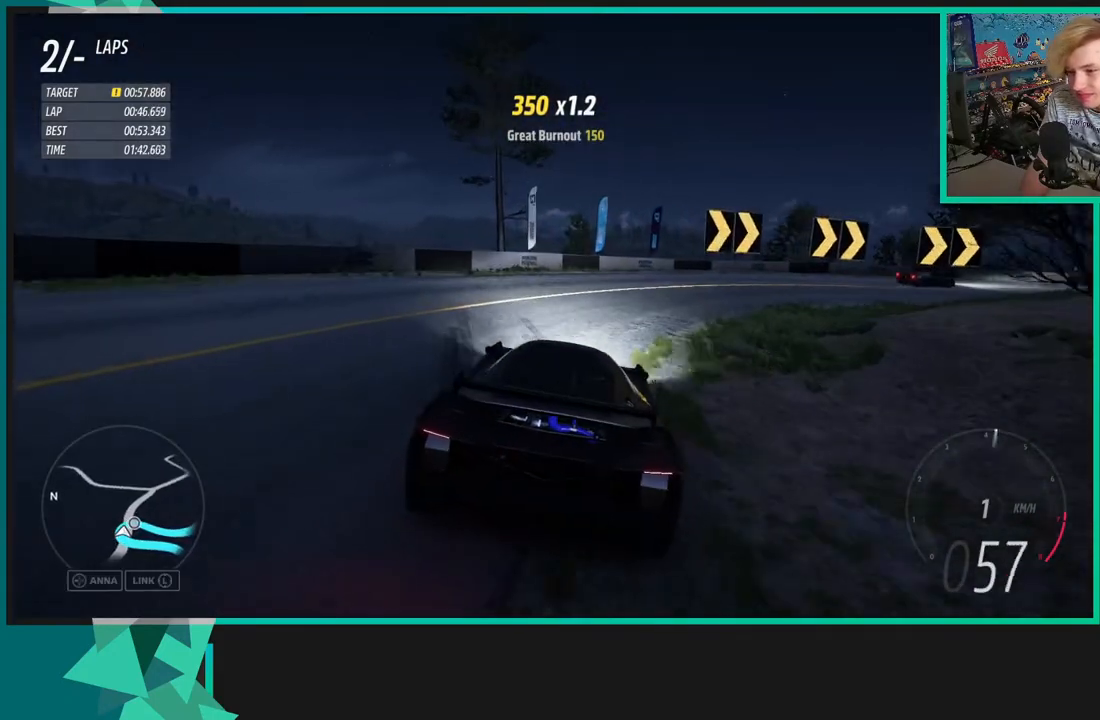
{"buttons": ["R2"], "left_stick": "up-right", "right_stick": "center", "events": []}
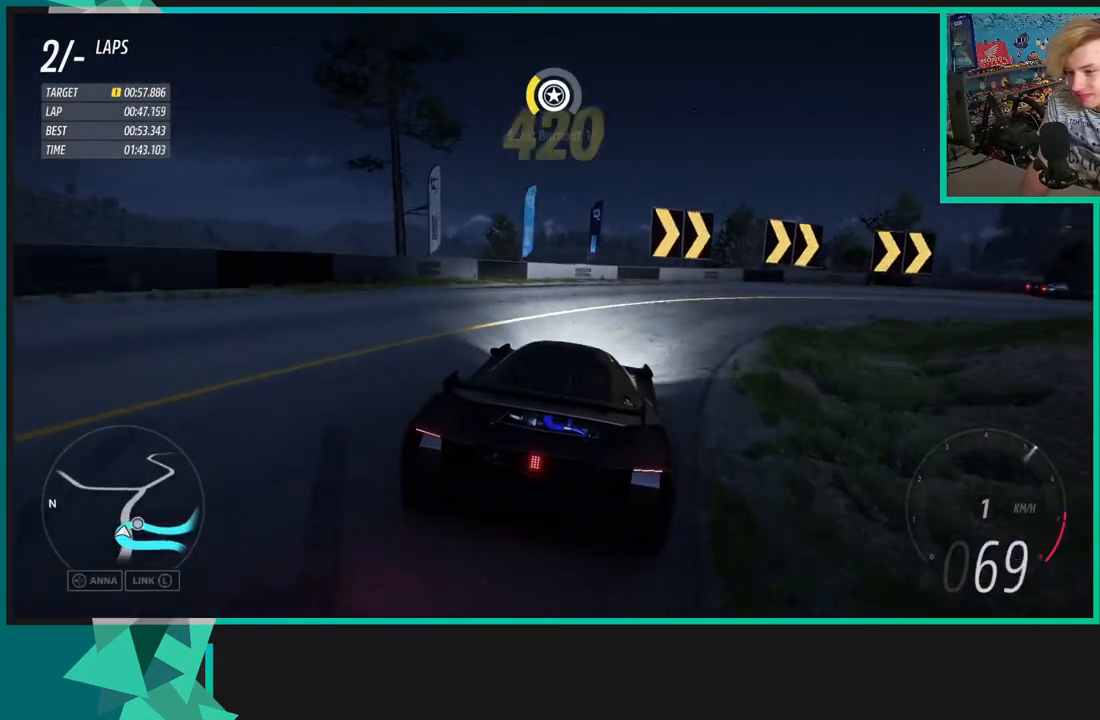
{"buttons": ["R2"], "left_stick": "up-right", "right_stick": "center", "events": []}
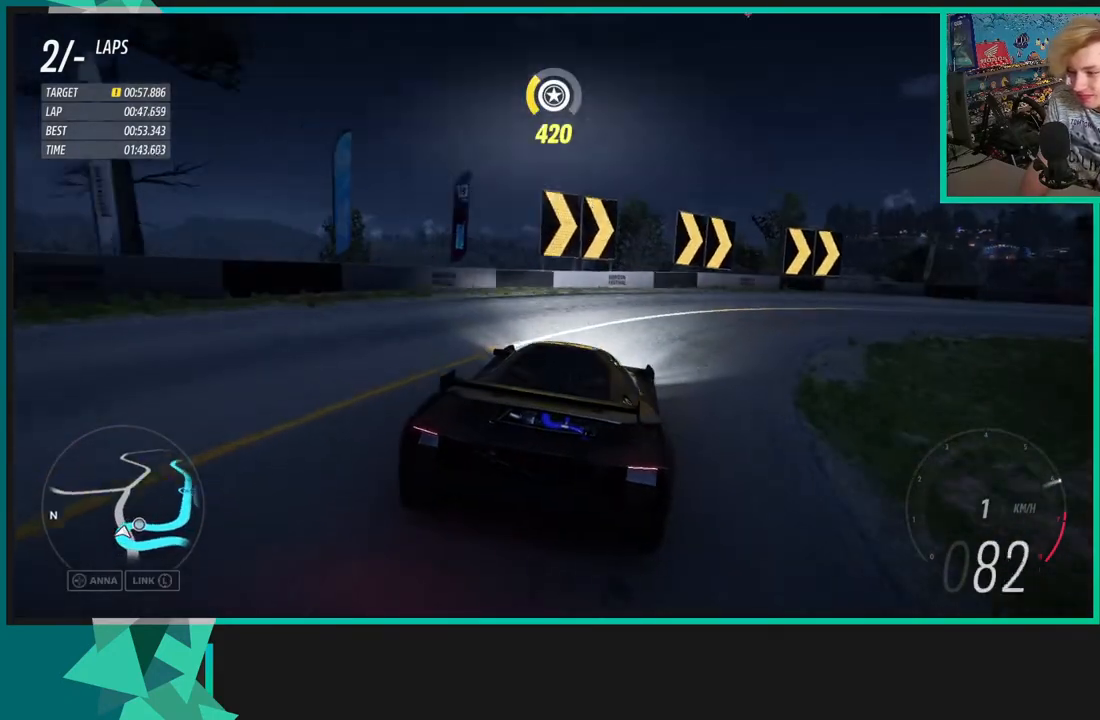
{"buttons": ["R2"], "left_stick": "up-right", "right_stick": "center", "events": []}
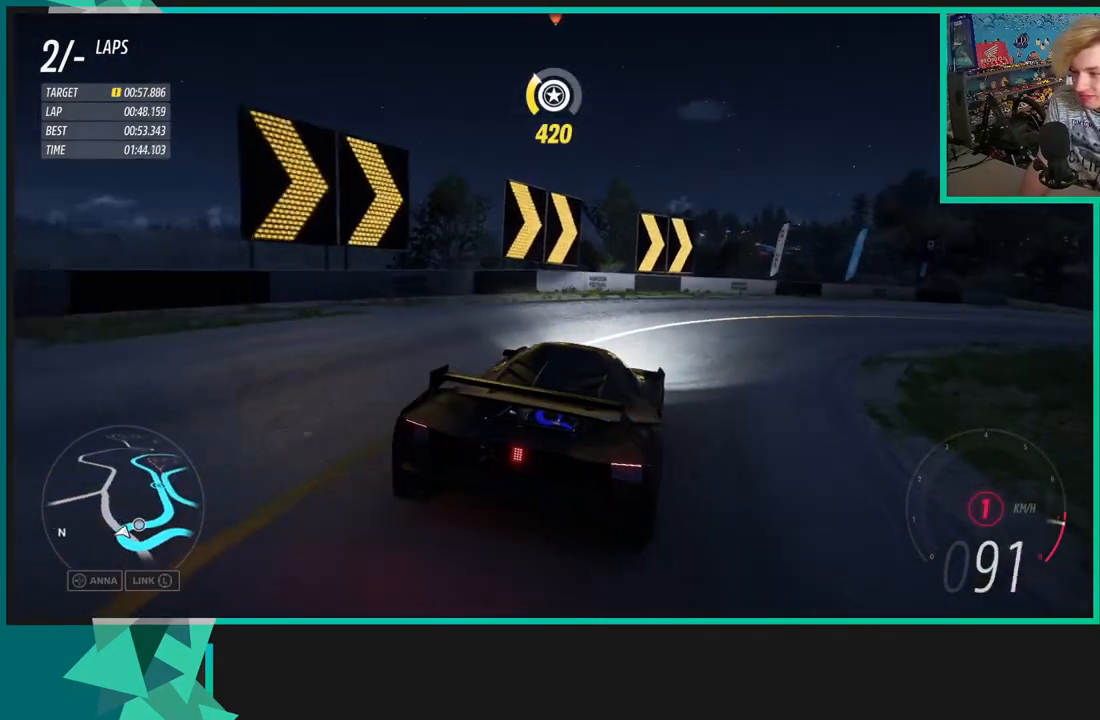
{"buttons": ["R2"], "left_stick": "up-right", "right_stick": "center", "events": [[33, "R1", "down"], [50, "X", "down"], [133, "X", "up"], [150, "R1", "up"]]}